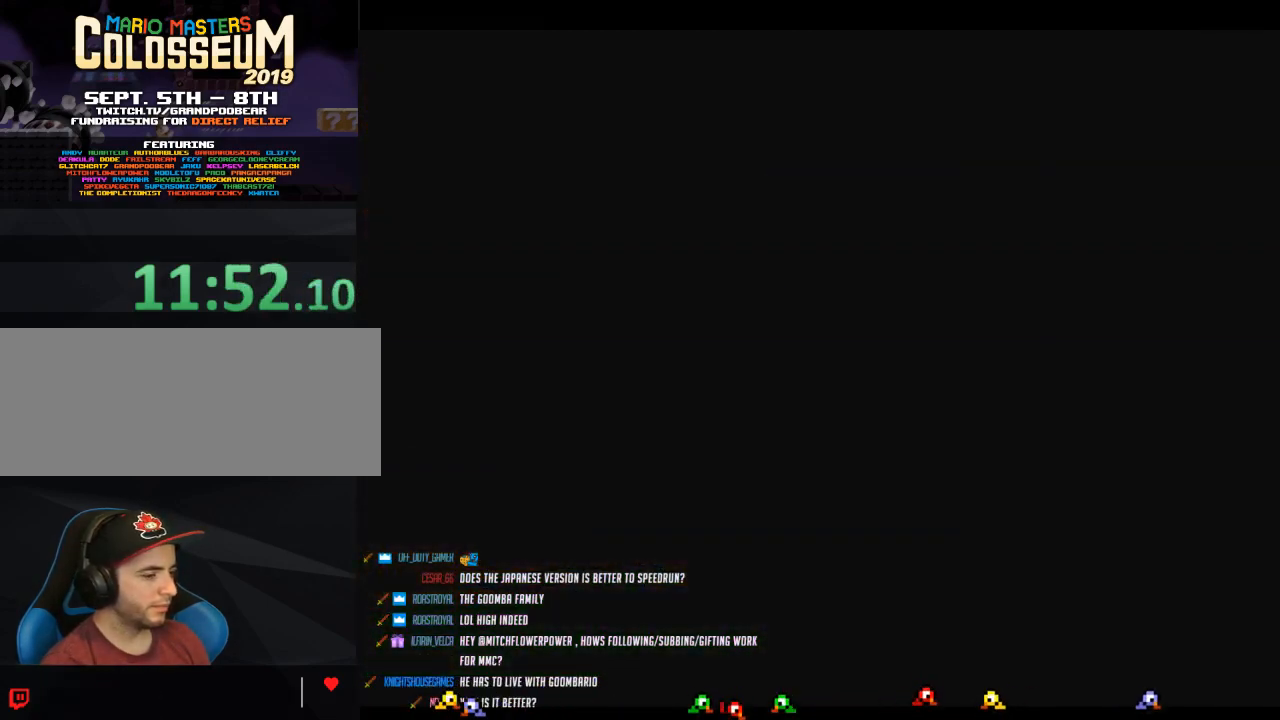
Gameplay with a controller (Nintendo layout); each line is a JSON object with the inputs held at the frame after it. "events" lists button and stick changes between this image and that frame as [ms after this image, input, new state], when the widget could be followed in between. Not read: L3 R3.
{"buttons": [], "left_stick": "right", "events": [[17, "left_stick", "right"]]}
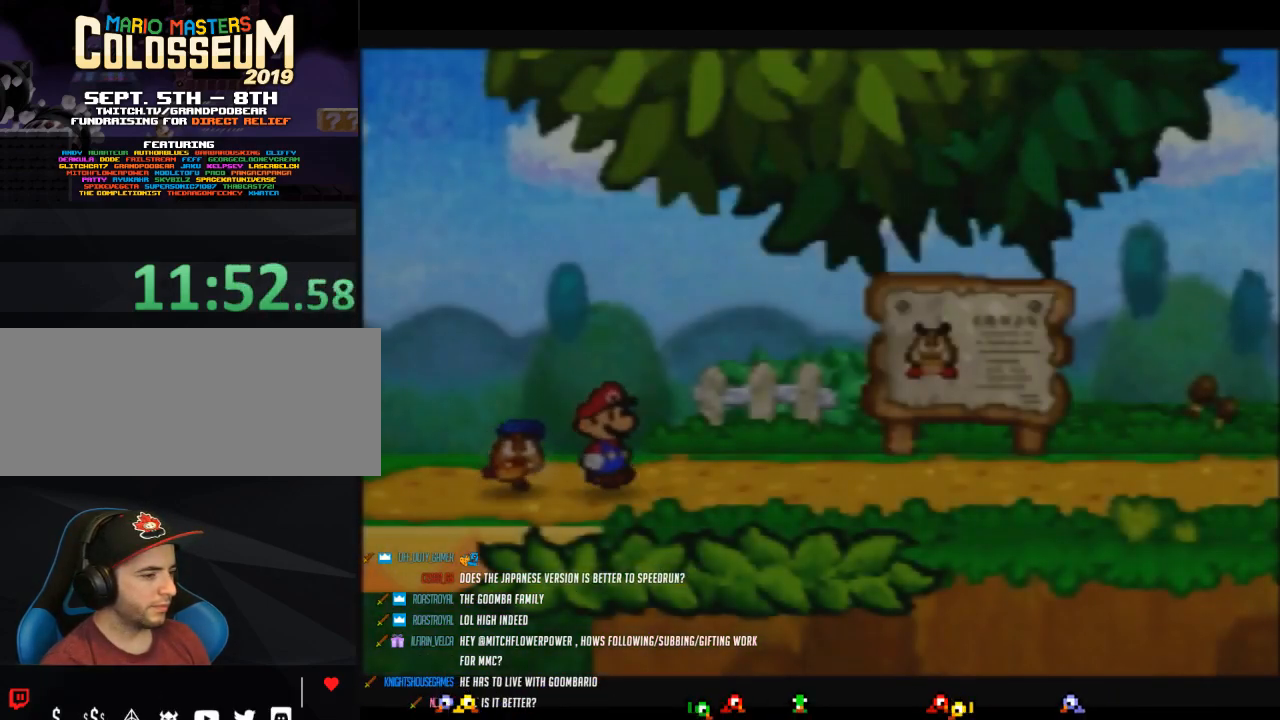
{"buttons": ["Z"], "left_stick": "right", "events": [[217, "Z", "down"]]}
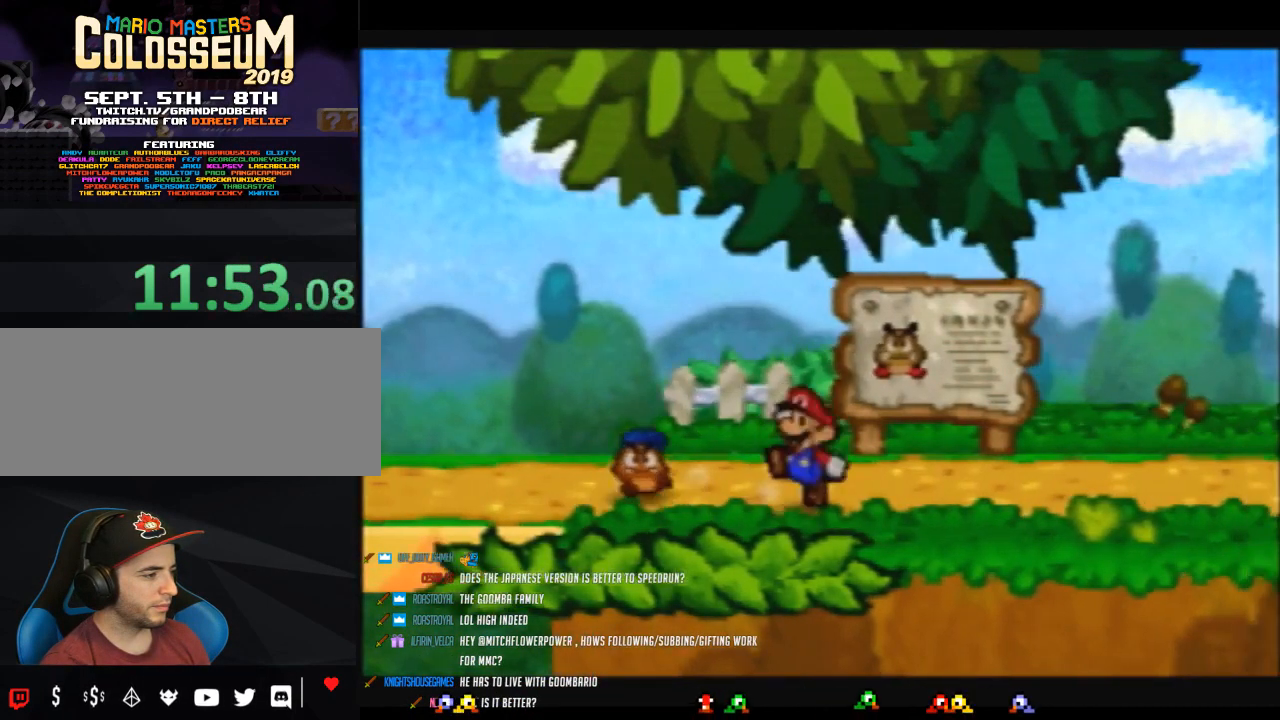
{"buttons": [], "left_stick": "right", "events": [[350, "A", "down"], [433, "A", "up"], [483, "Z", "up"]]}
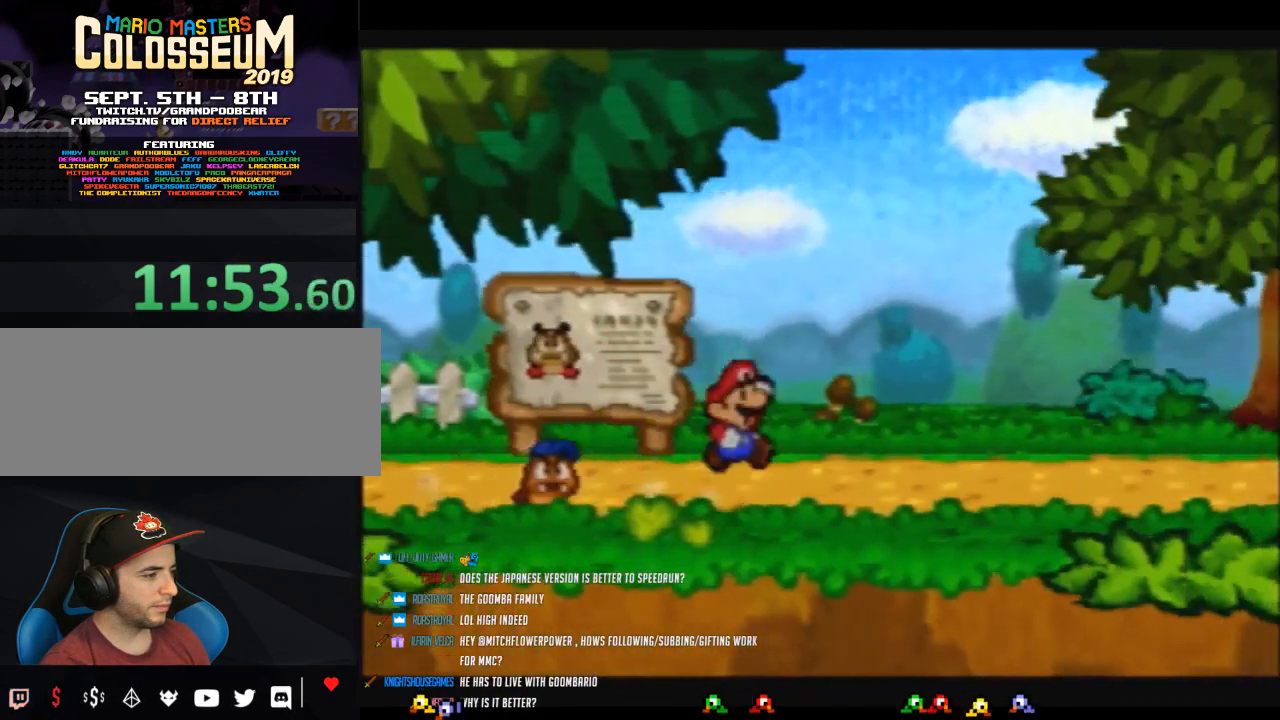
{"buttons": [], "left_stick": "down-right", "events": [[283, "Z", "down"], [383, "A", "down"], [450, "A", "up"], [450, "Z", "up"], [450, "left_stick", "down-right"]]}
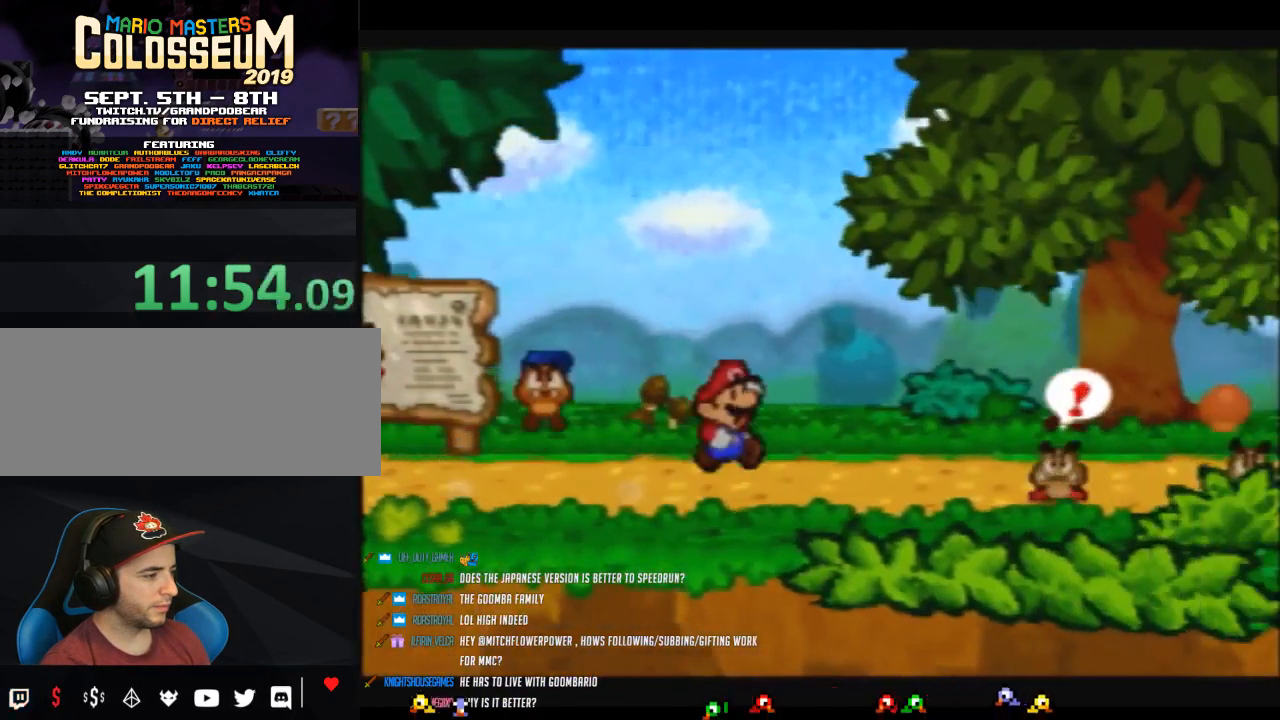
{"buttons": ["A", "Z"], "left_stick": "up-left", "events": [[100, "left_stick", "down-left"], [217, "left_stick", "left"], [317, "Z", "down"], [317, "left_stick", "up-left"], [467, "A", "down"]]}
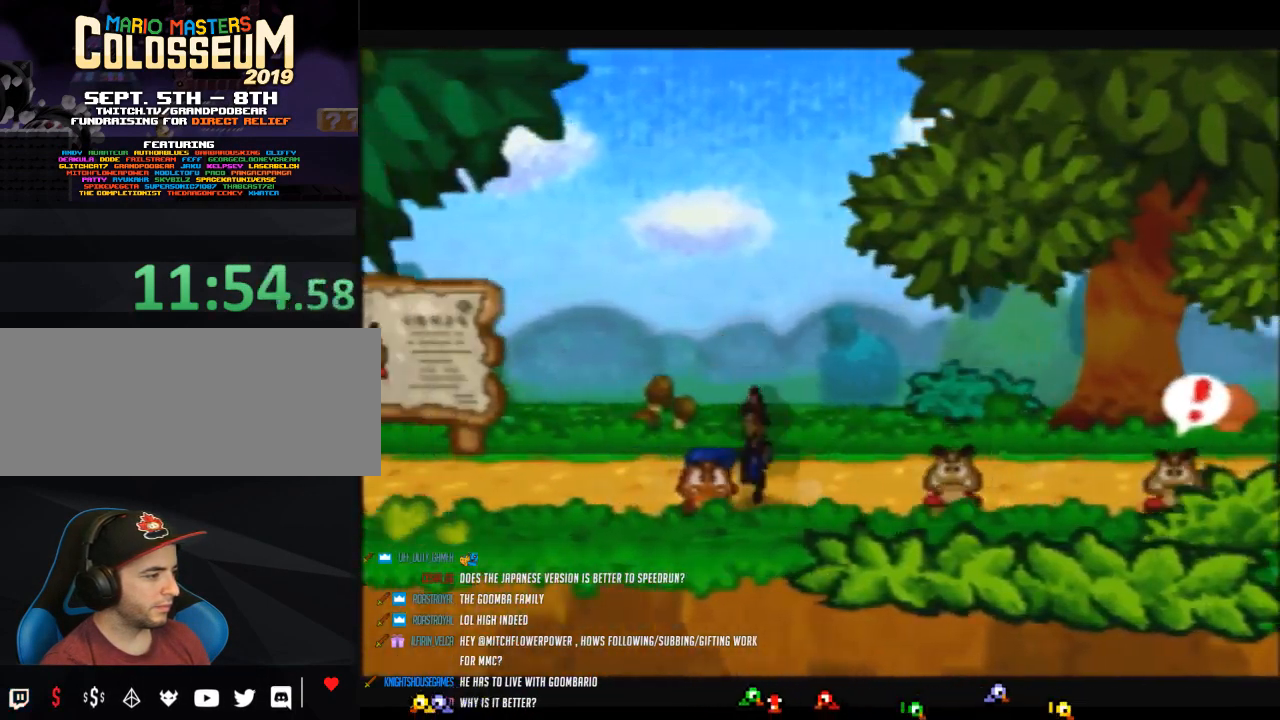
{"buttons": ["Z"], "left_stick": "up-right", "events": [[33, "A", "up"], [33, "Z", "up"], [183, "left_stick", "up"], [283, "left_stick", "up-right"], [433, "Z", "down"]]}
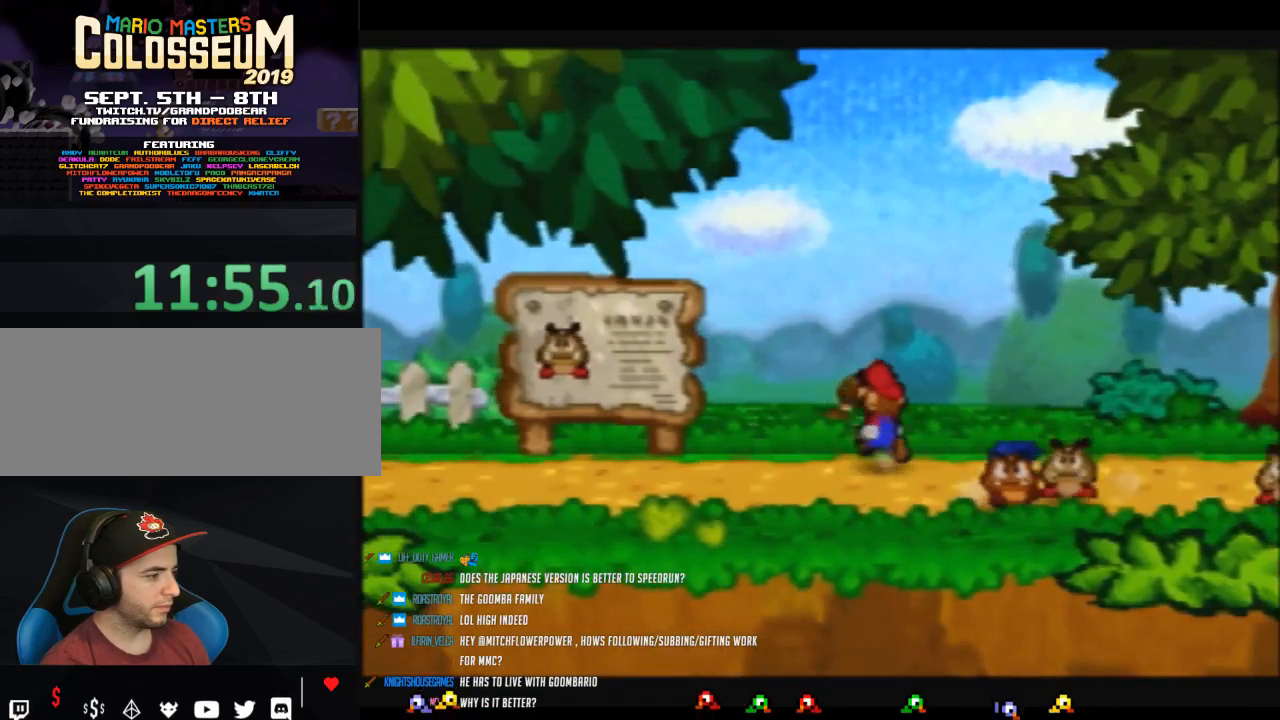
{"buttons": ["A", "Z"], "left_stick": "up-right", "events": [[467, "A", "down"]]}
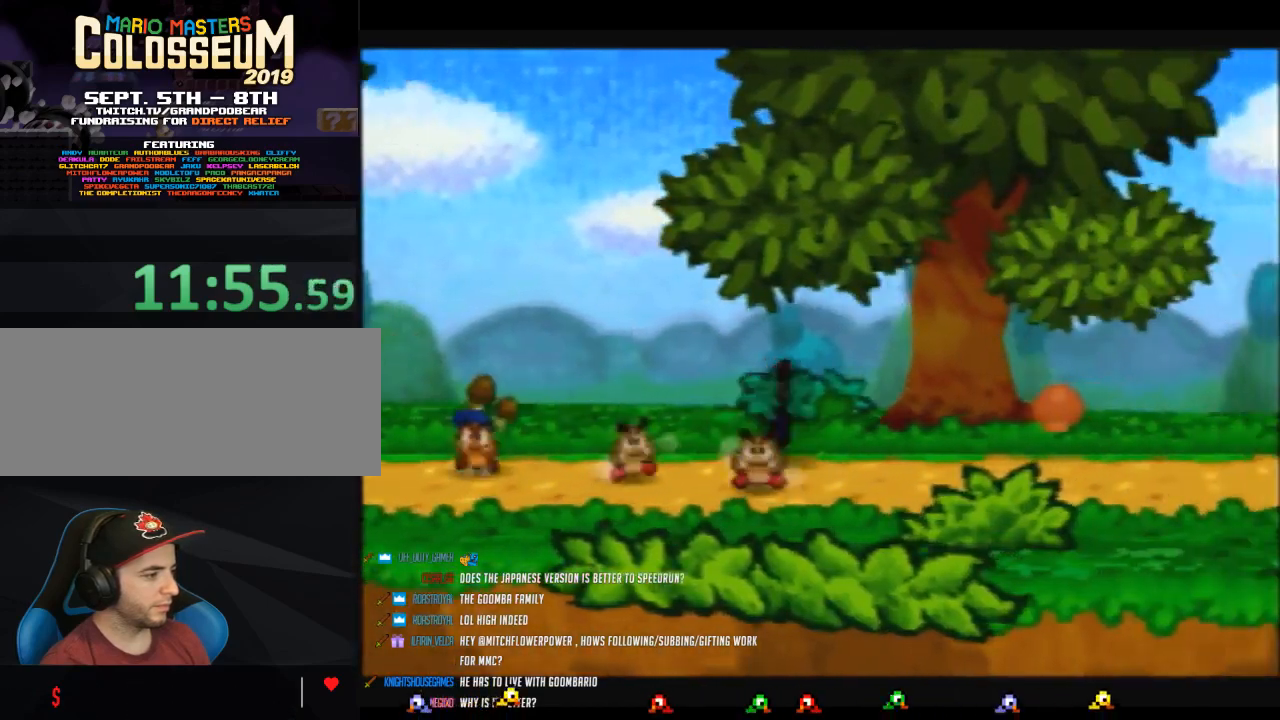
{"buttons": ["Z"], "left_stick": "up-right", "events": [[33, "A", "up"], [33, "Z", "up"], [417, "Z", "down"]]}
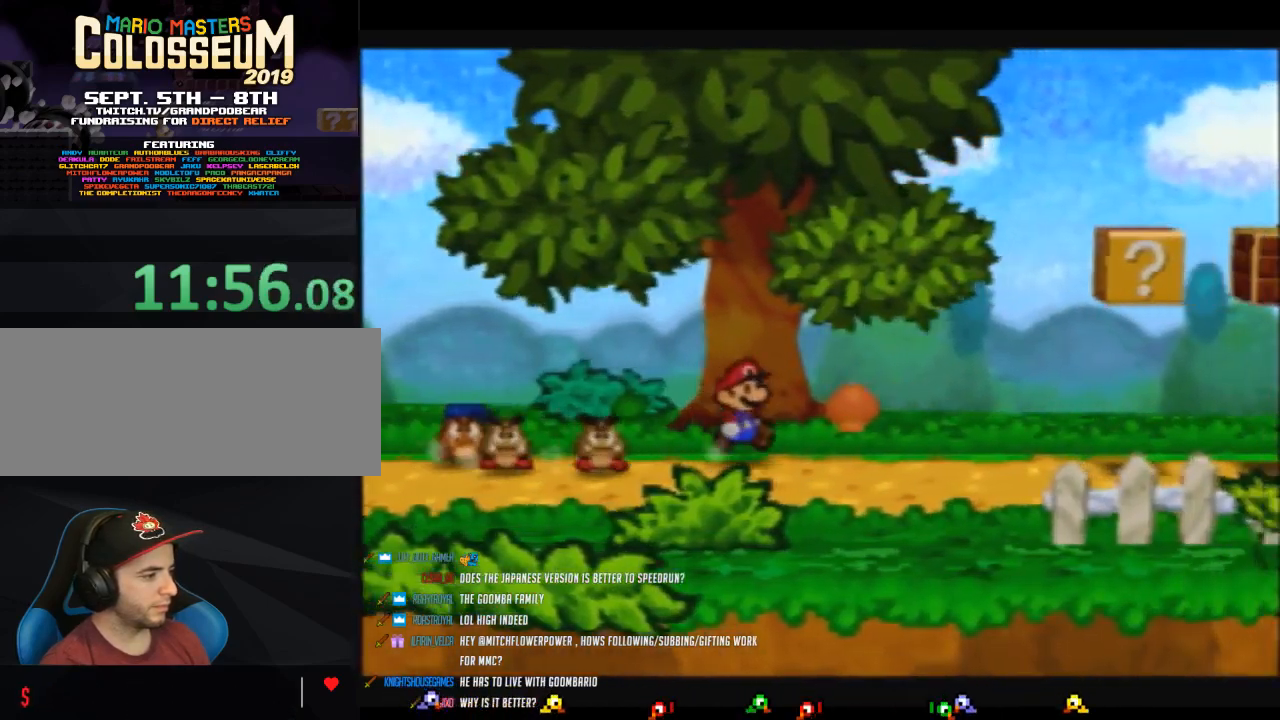
{"buttons": [], "left_stick": "up-right", "events": [[417, "A", "down"], [467, "A", "up"], [500, "Z", "up"]]}
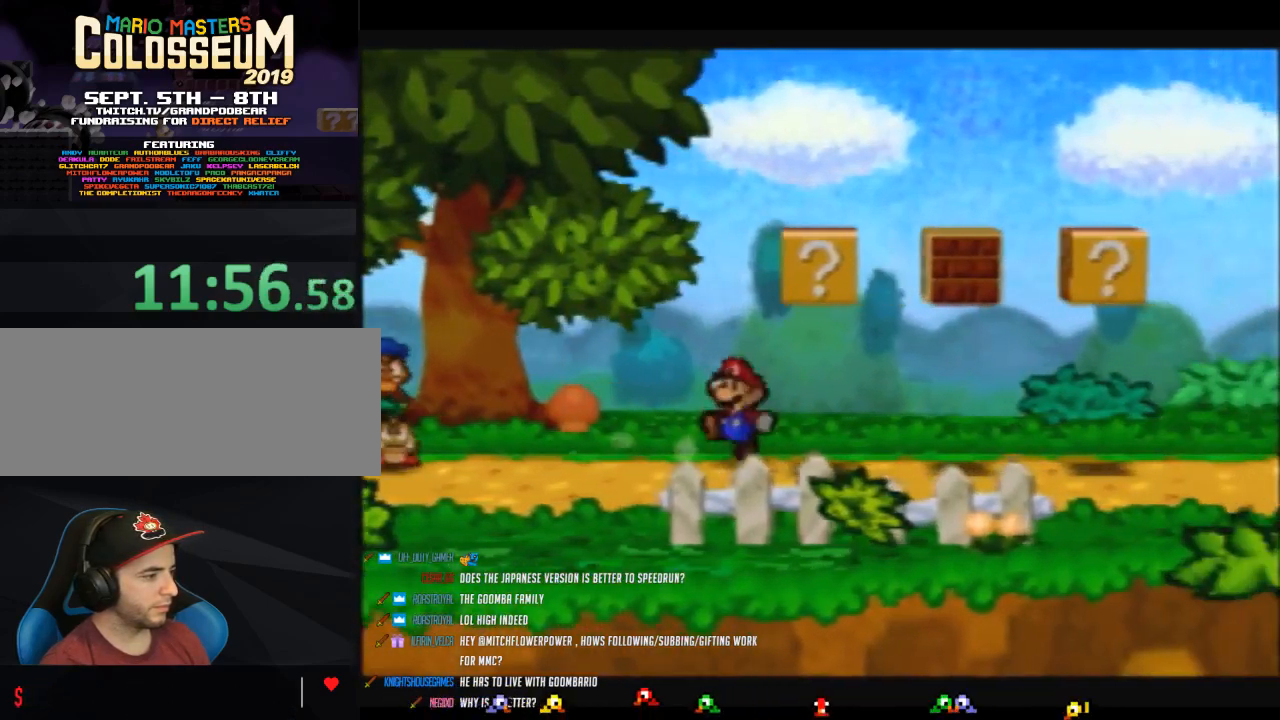
{"buttons": ["Z"], "left_stick": "up-right"}
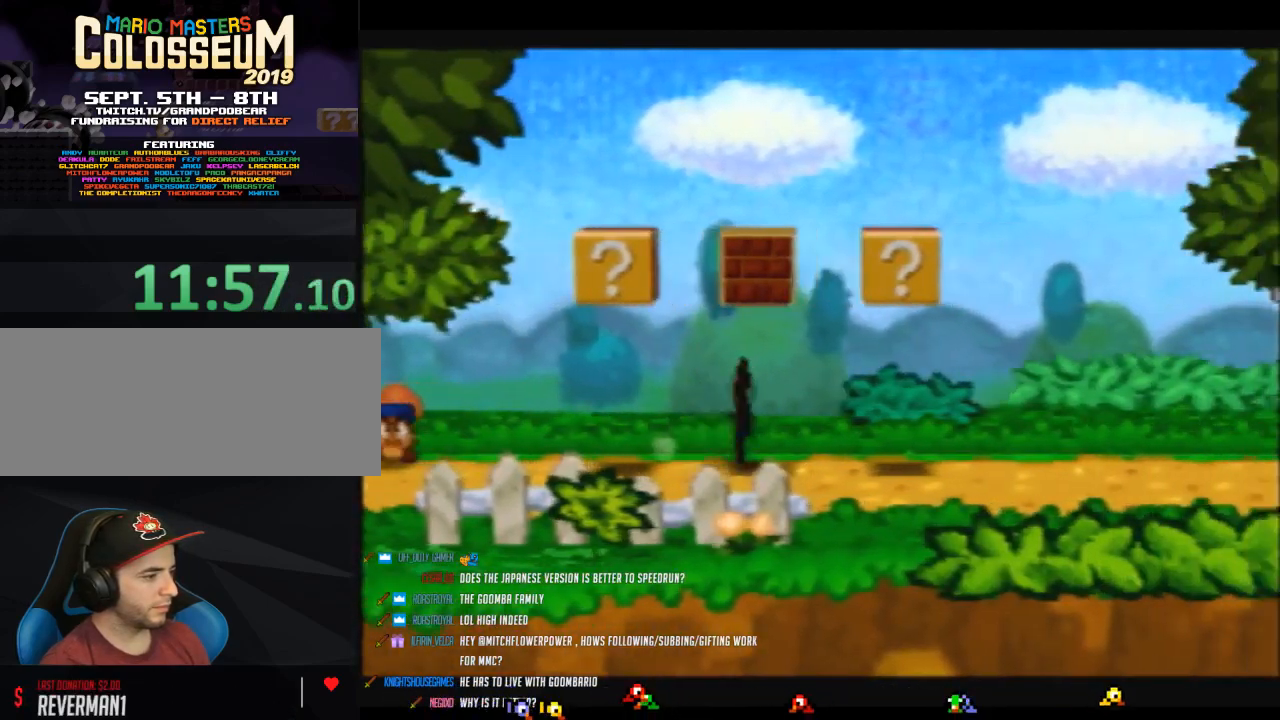
{"buttons": [], "left_stick": "down-right"}
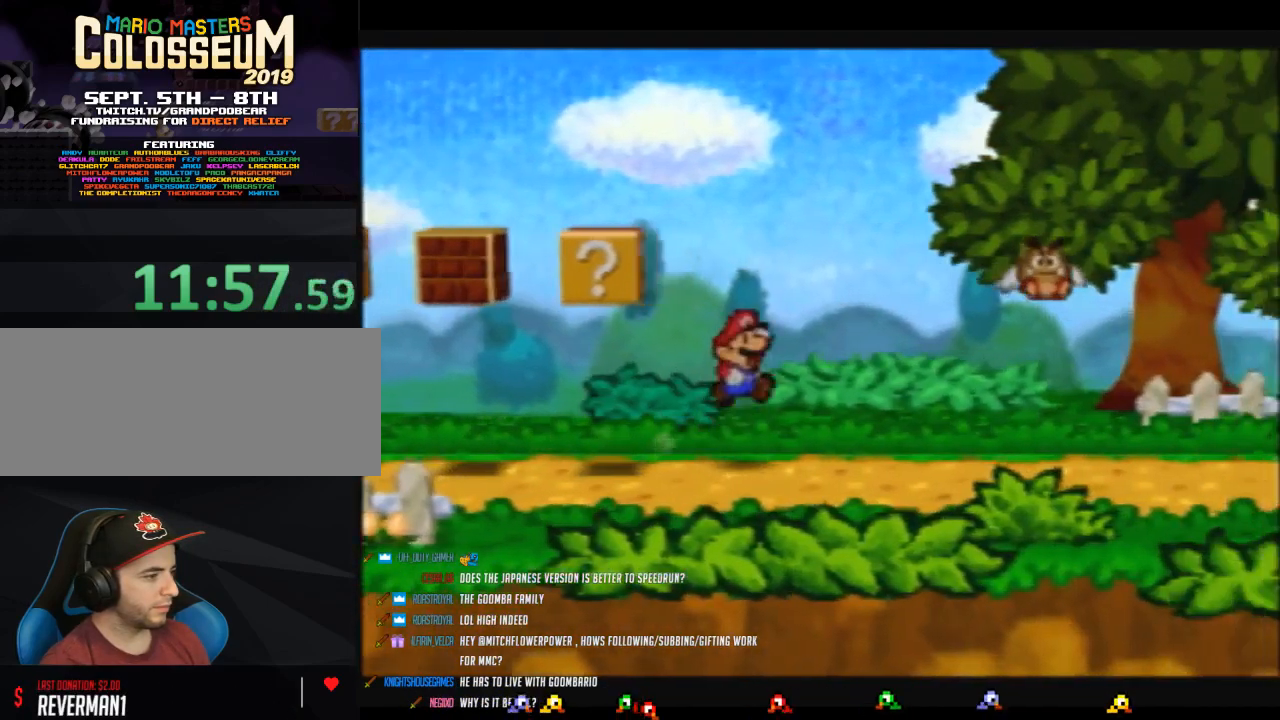
{"buttons": ["Z"], "left_stick": "right", "events": [[100, "left_stick", "right"], [250, "Z", "down"]]}
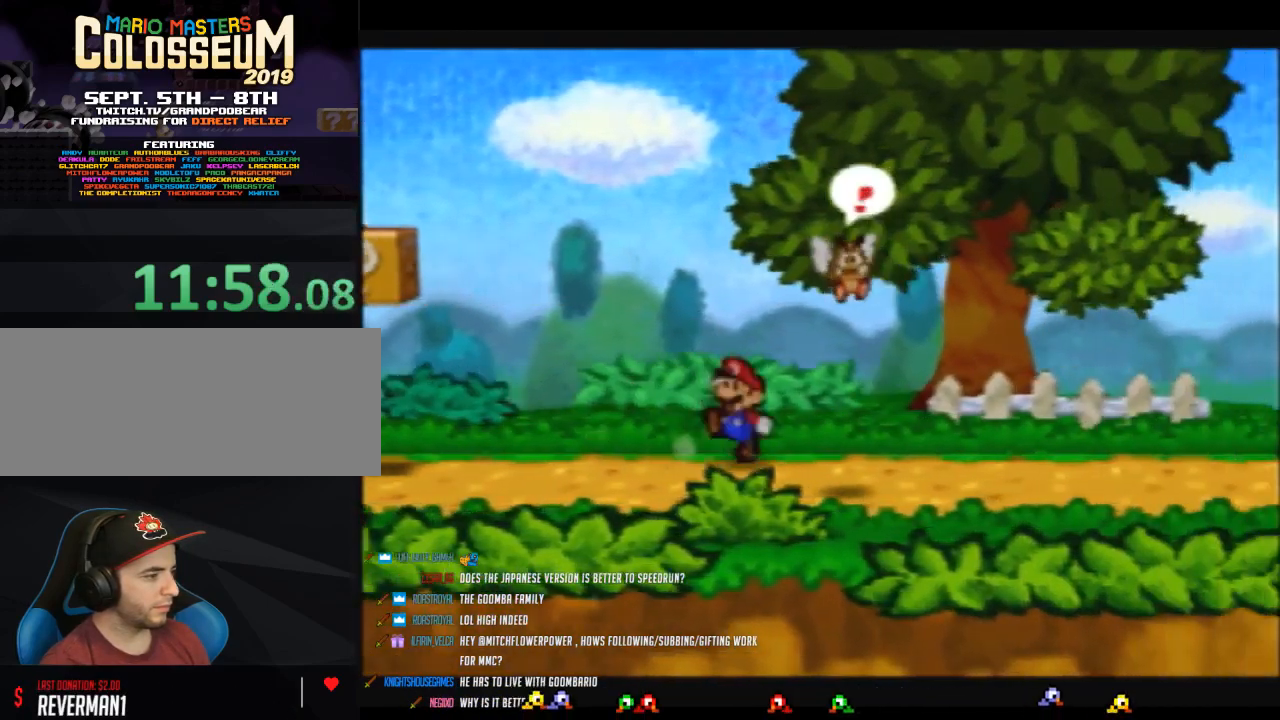
{"buttons": [], "left_stick": "right", "events": [[283, "A", "down"], [317, "A", "up"], [317, "Z", "up"]]}
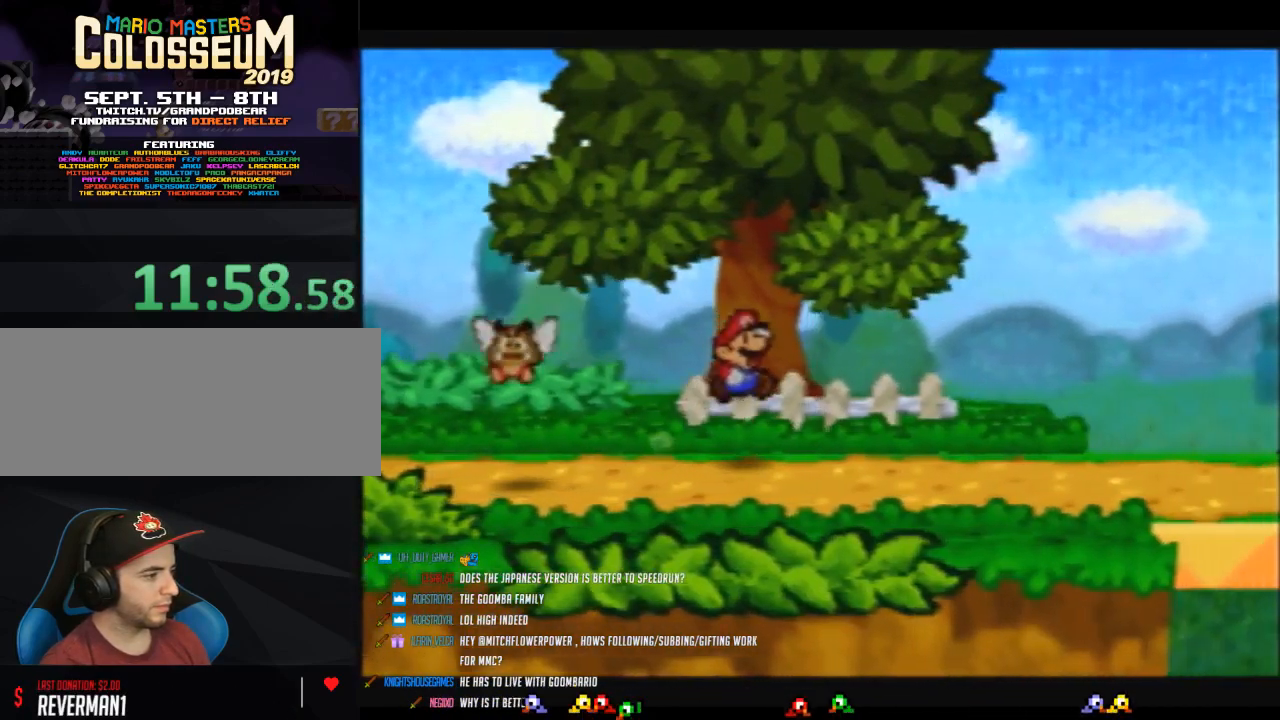
{"buttons": ["Z"], "left_stick": "right", "events": [[217, "Z", "down"]]}
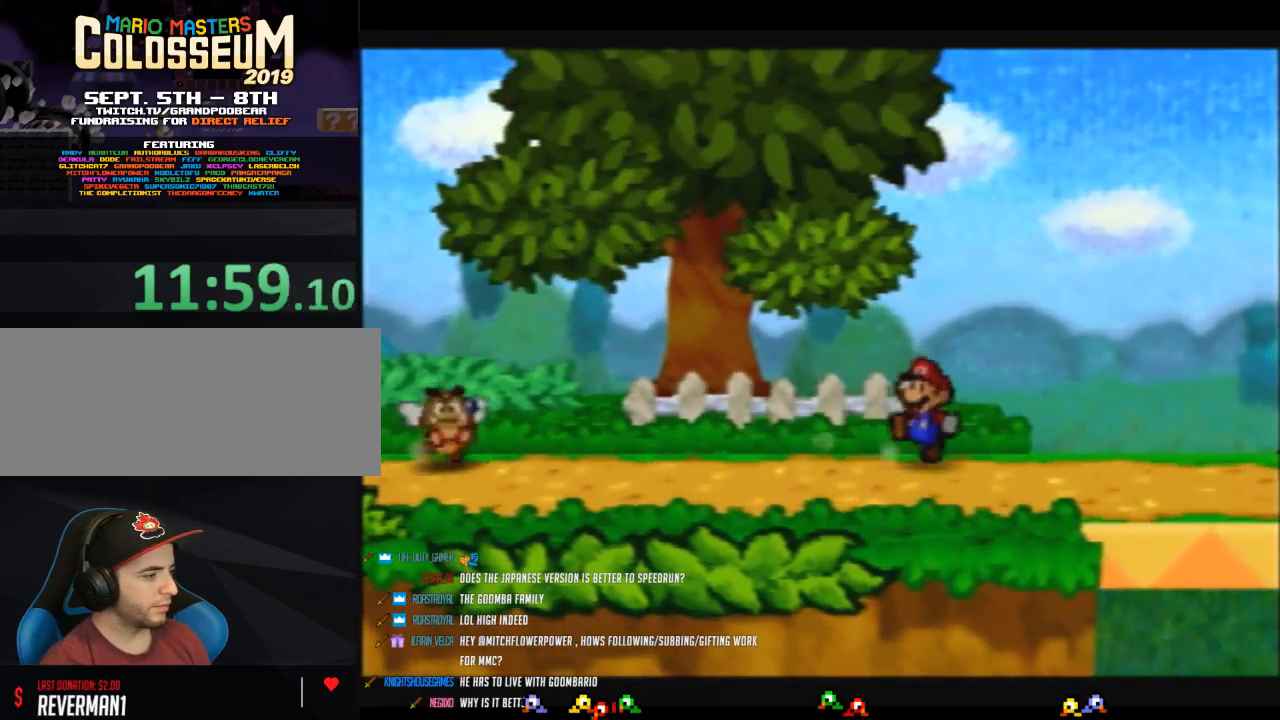
{"buttons": [], "left_stick": "center", "events": [[250, "A", "down"], [317, "A", "up"], [317, "Z", "up"], [417, "left_stick", "center"]]}
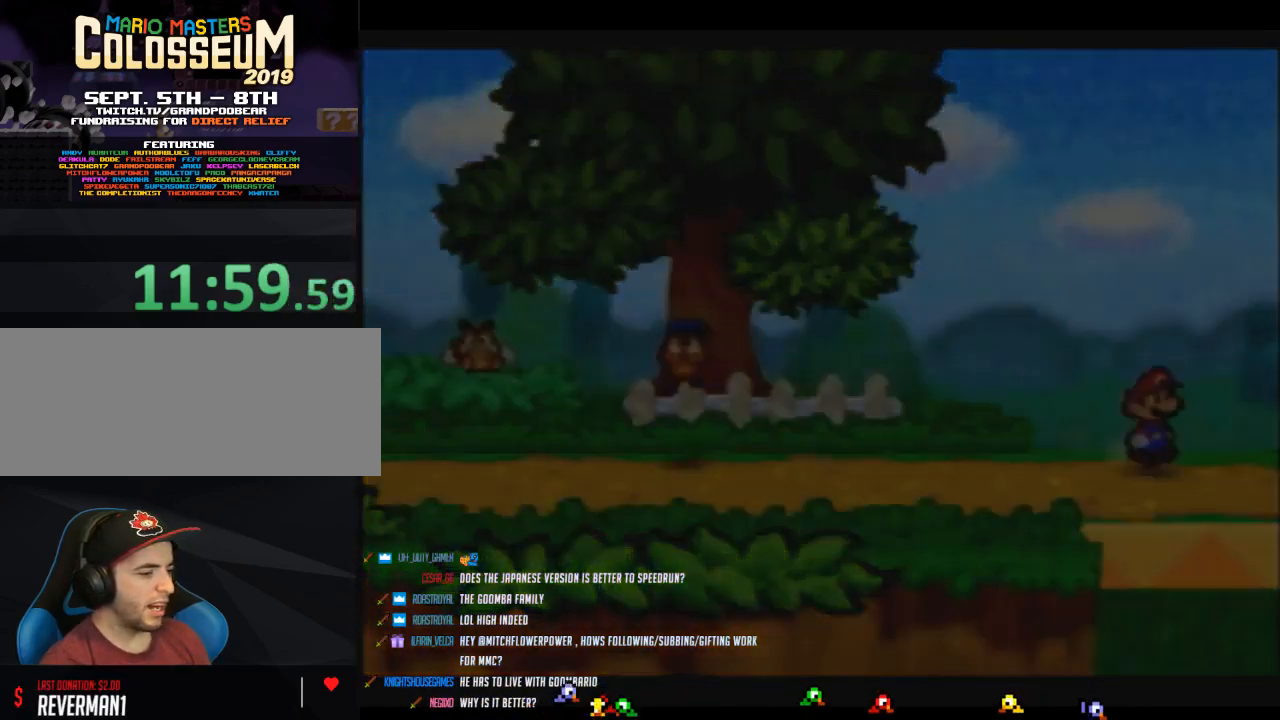
{"buttons": [], "left_stick": "center", "events": []}
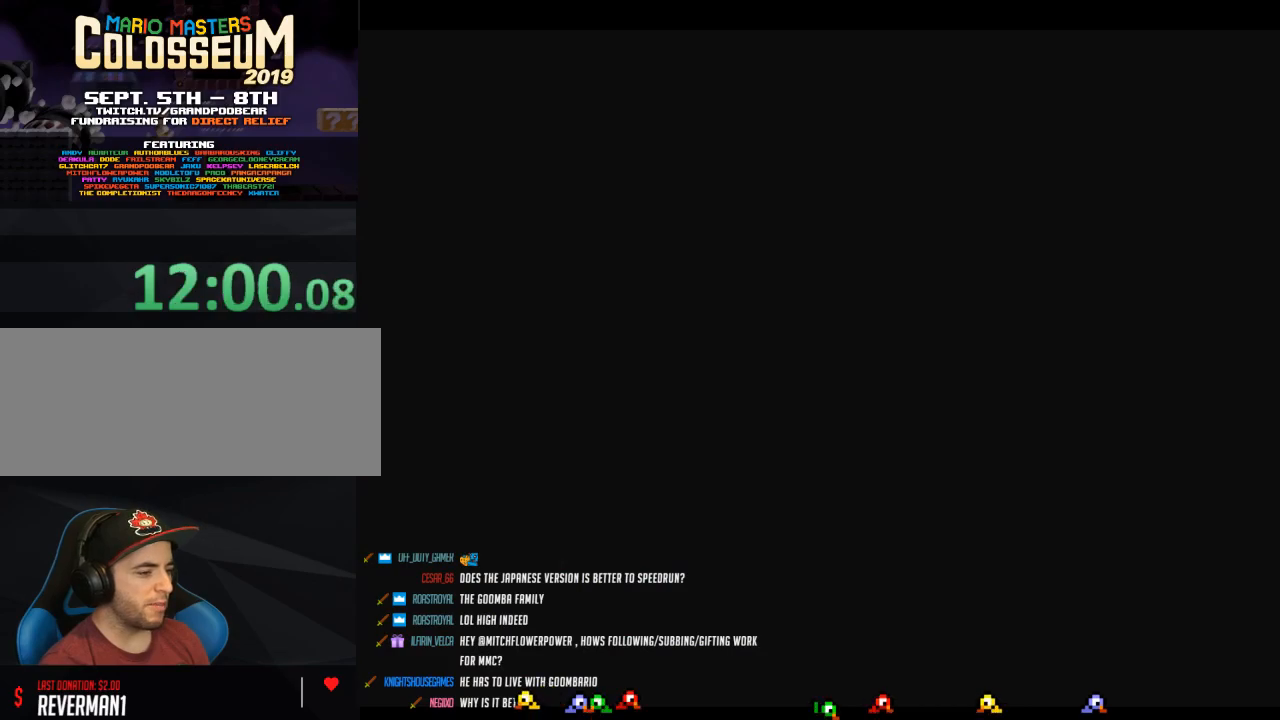
{"buttons": [], "left_stick": "right", "events": [[33, "left_stick", "right"]]}
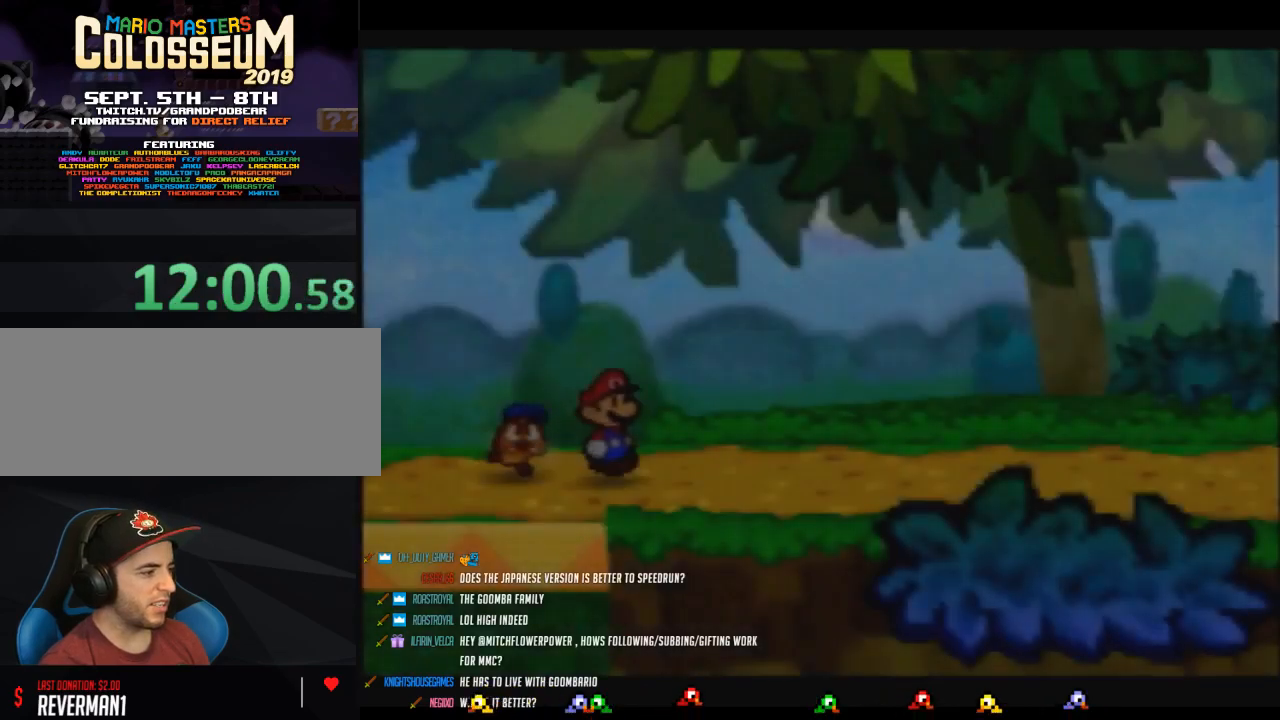
{"buttons": ["Z"], "left_stick": "right", "events": [[250, "Z", "down"]]}
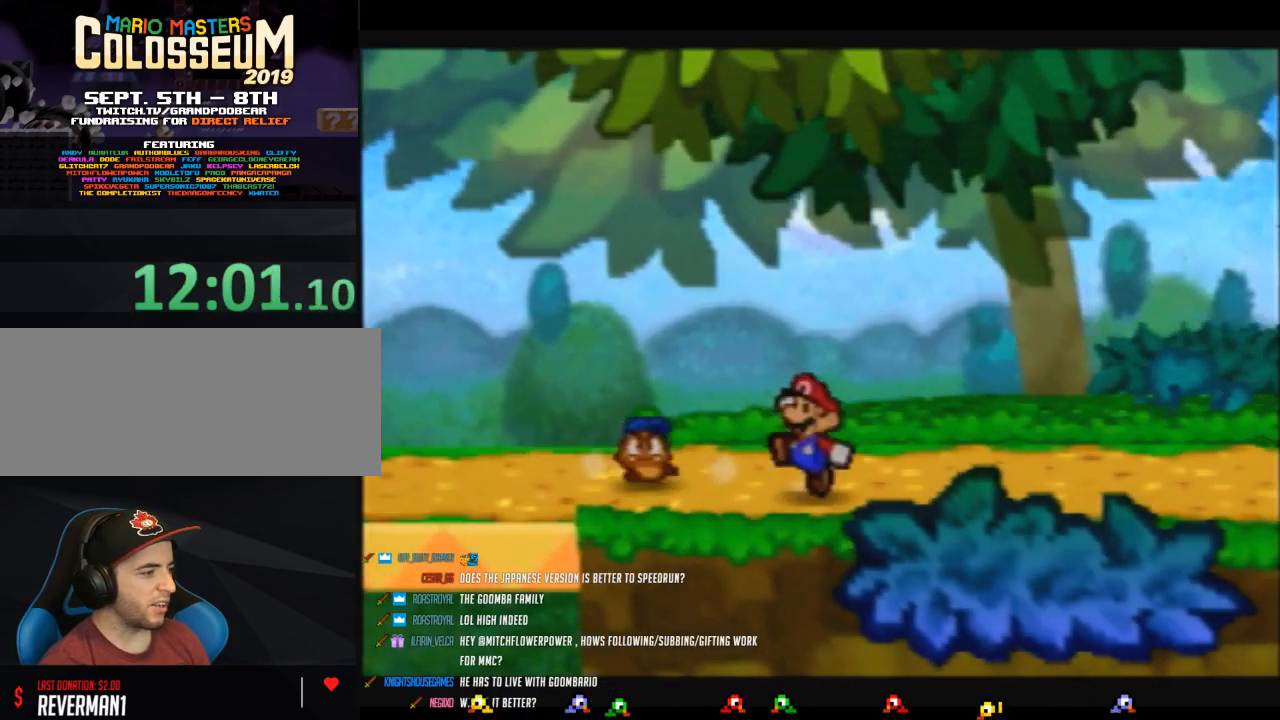
{"buttons": [], "left_stick": "down", "events": [[183, "A", "down"], [183, "Z", "up"], [250, "A", "up"], [383, "left_stick", "down-right"], [500, "left_stick", "down"]]}
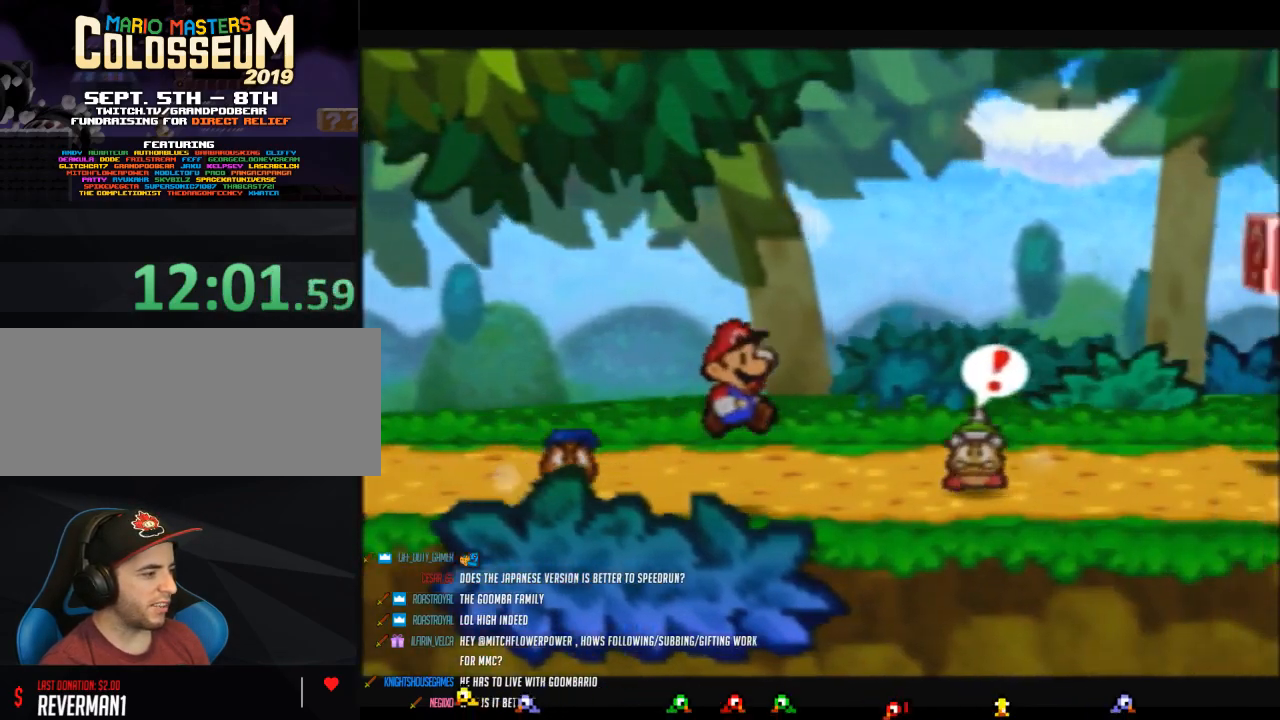
{"buttons": [], "left_stick": "up-left", "events": [[100, "left_stick", "left"], [183, "left_stick", "up-left"]]}
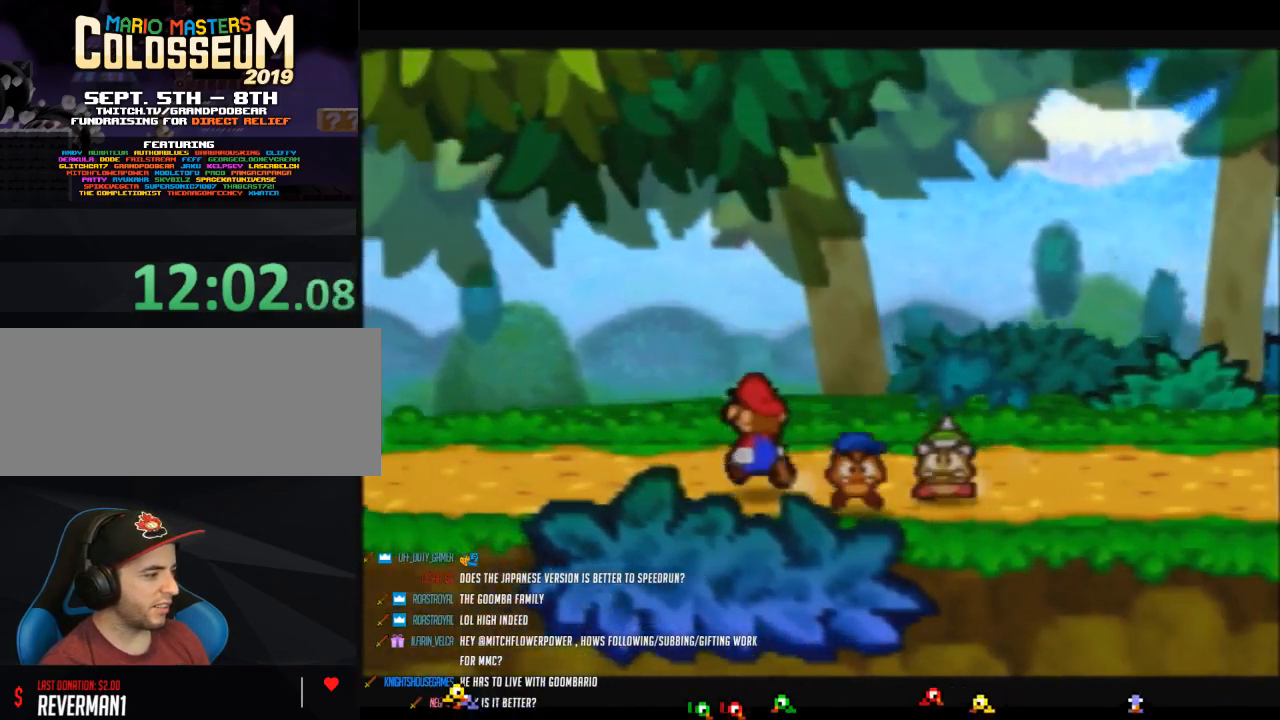
{"buttons": ["Z"], "left_stick": "up-right", "events": [[167, "left_stick", "up-right"], [383, "Z", "down"]]}
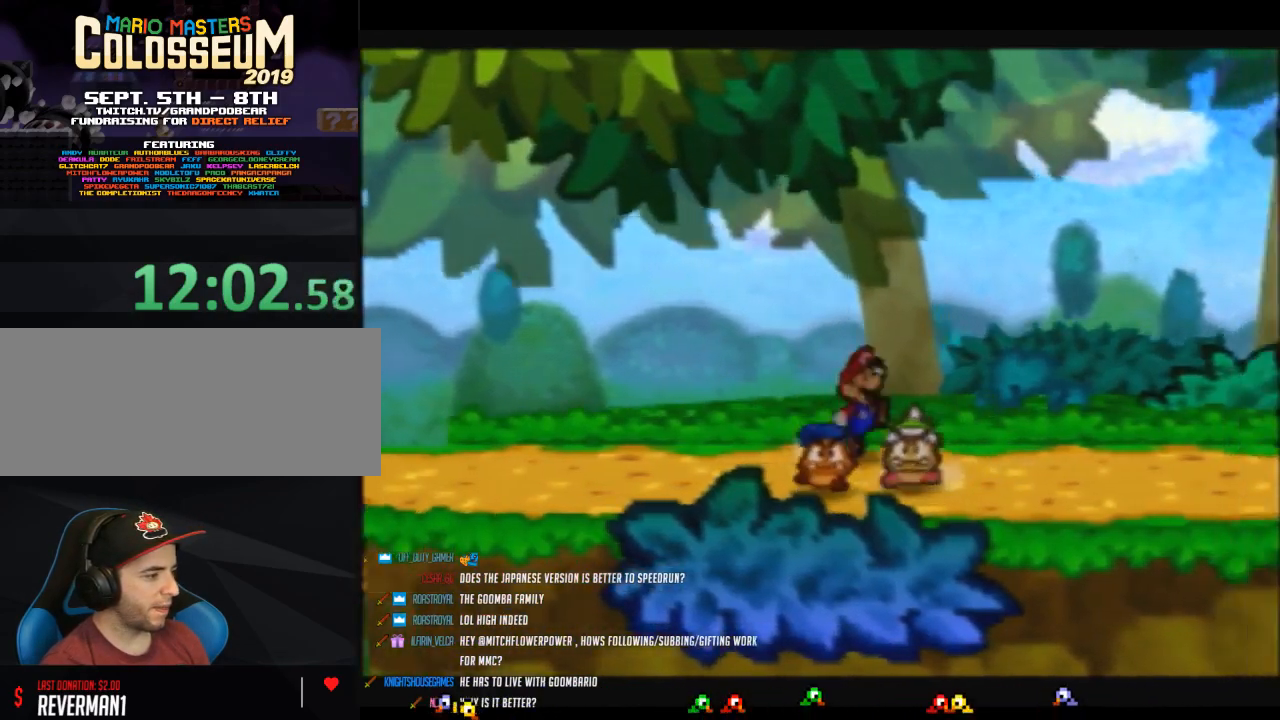
{"buttons": [], "left_stick": "up-right", "events": [[417, "A", "down"], [417, "Z", "up"], [500, "A", "up"]]}
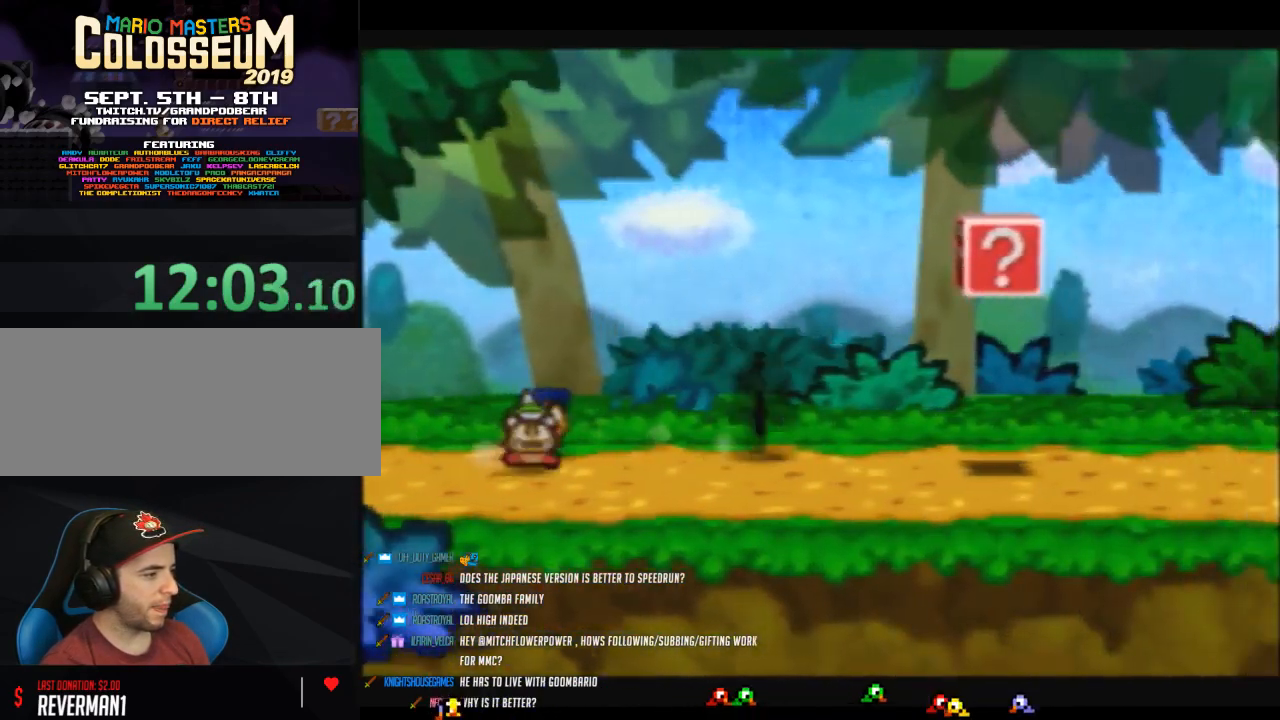
{"buttons": ["Z"], "left_stick": "up-right", "events": [[350, "Z", "down"]]}
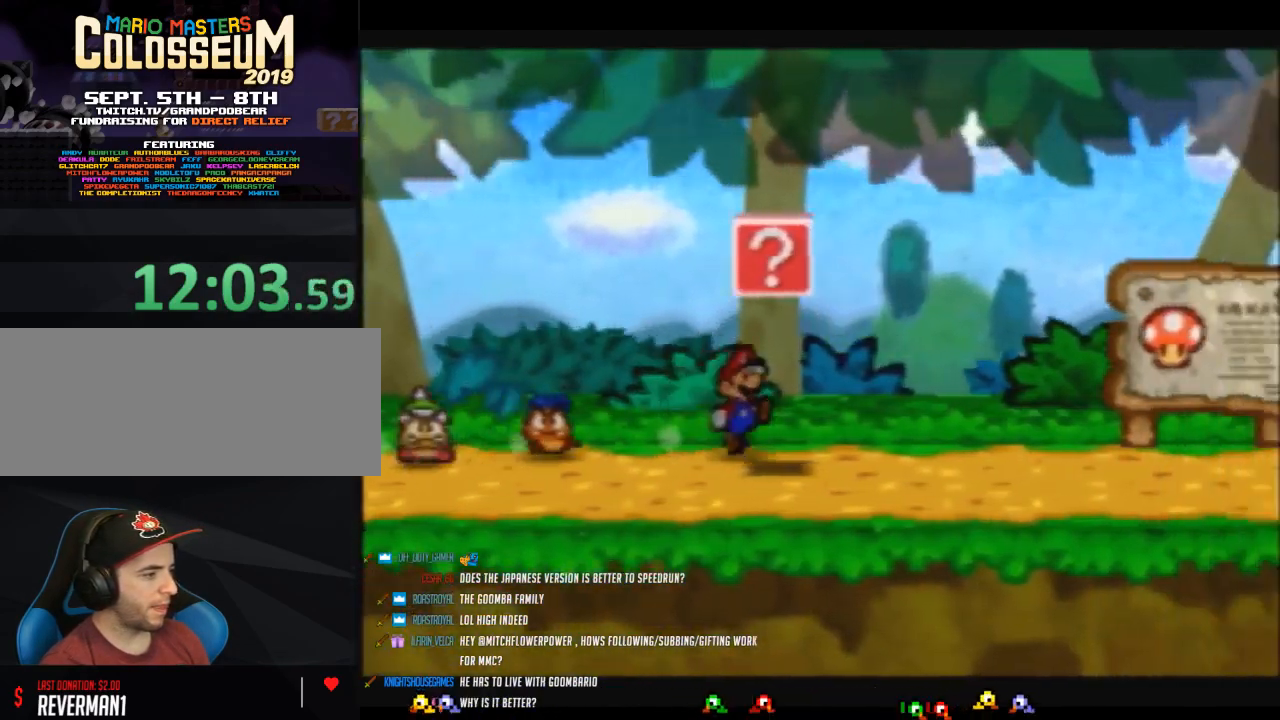
{"buttons": [], "left_stick": "up-right", "events": [[383, "A", "down"], [417, "Z", "up"], [450, "A", "up"]]}
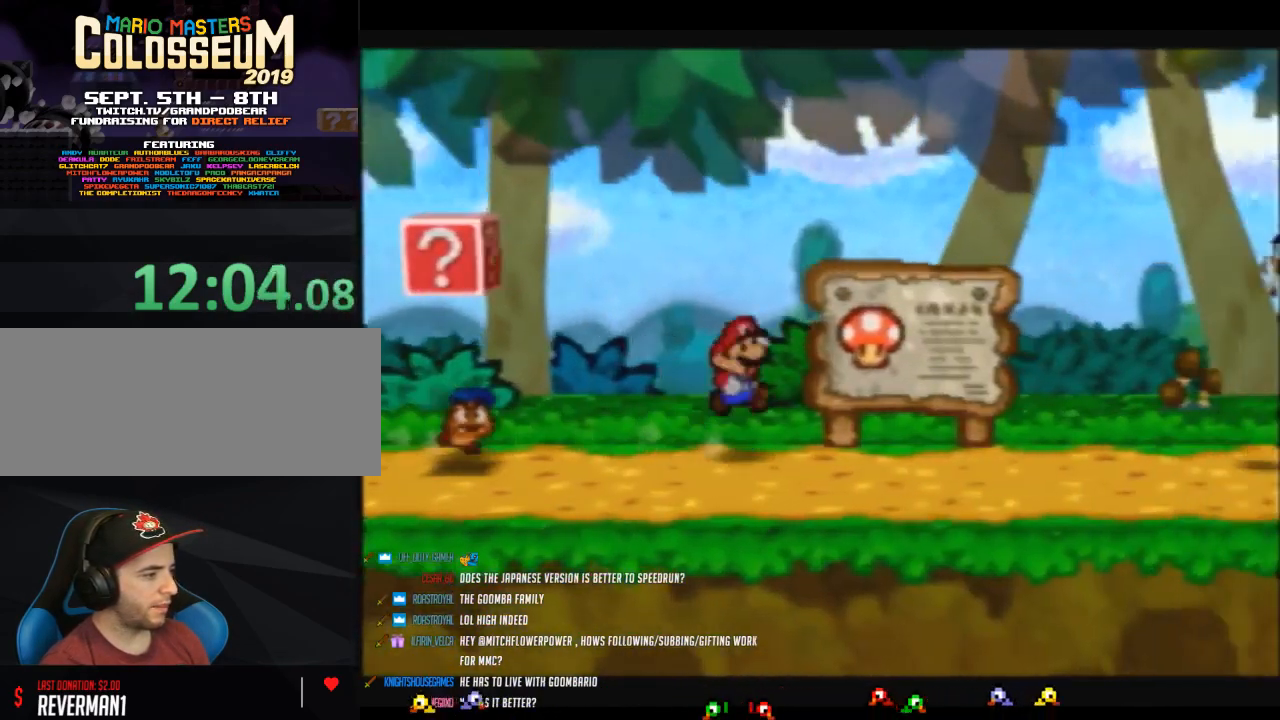
{"buttons": ["Z"], "left_stick": "up-right", "events": [[350, "Z", "down"]]}
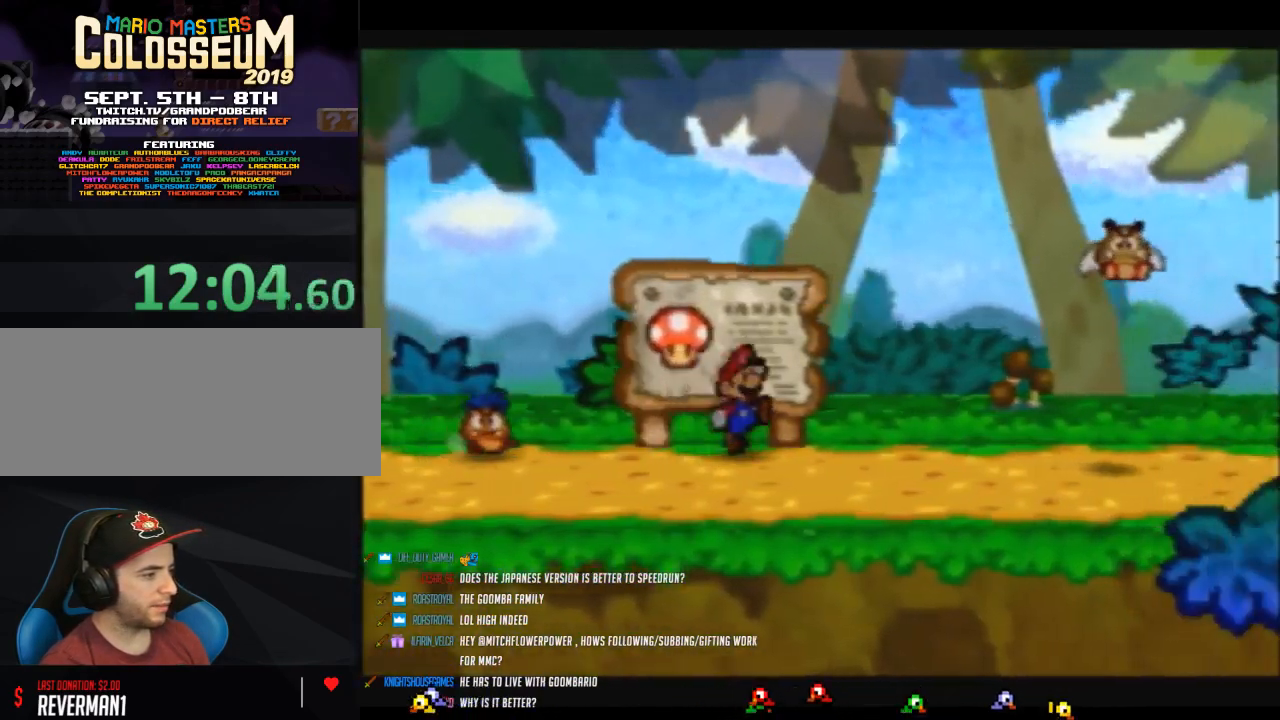
{"buttons": [], "left_stick": "up-right", "events": [[417, "A", "down"], [467, "A", "up"], [467, "Z", "up"]]}
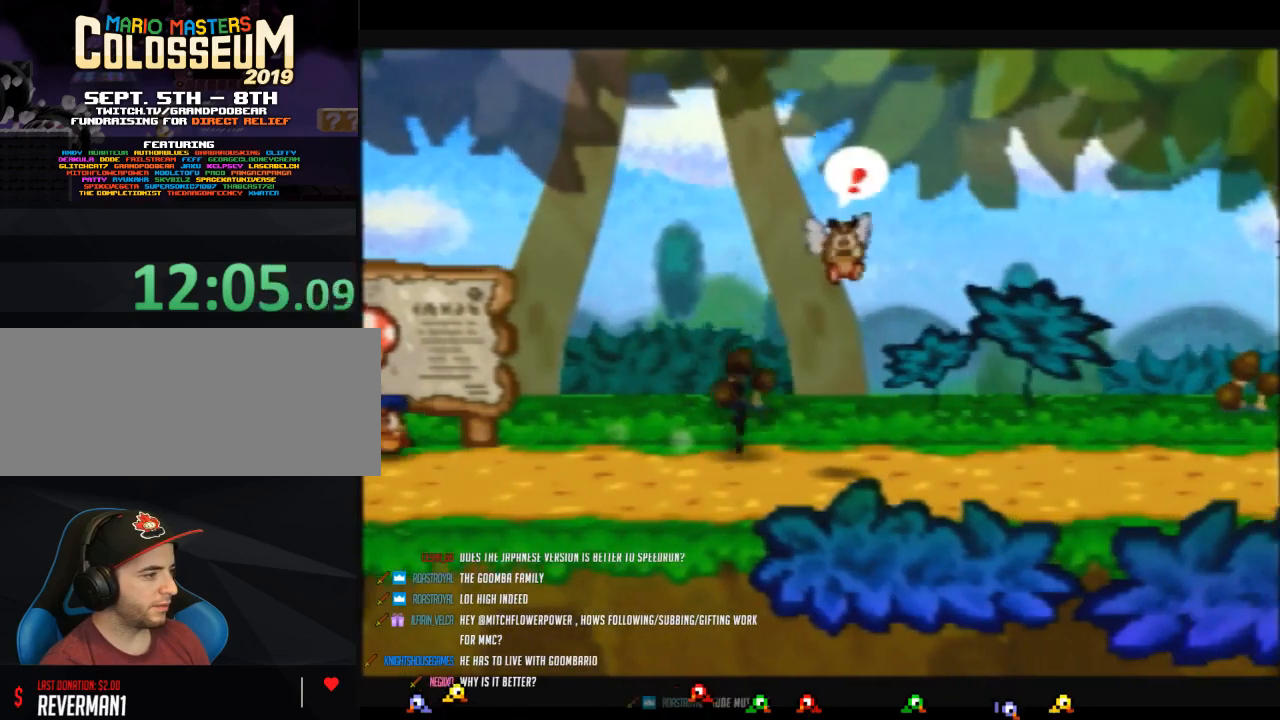
{"buttons": ["Z"], "left_stick": "up-right", "events": [[267, "Z", "down"]]}
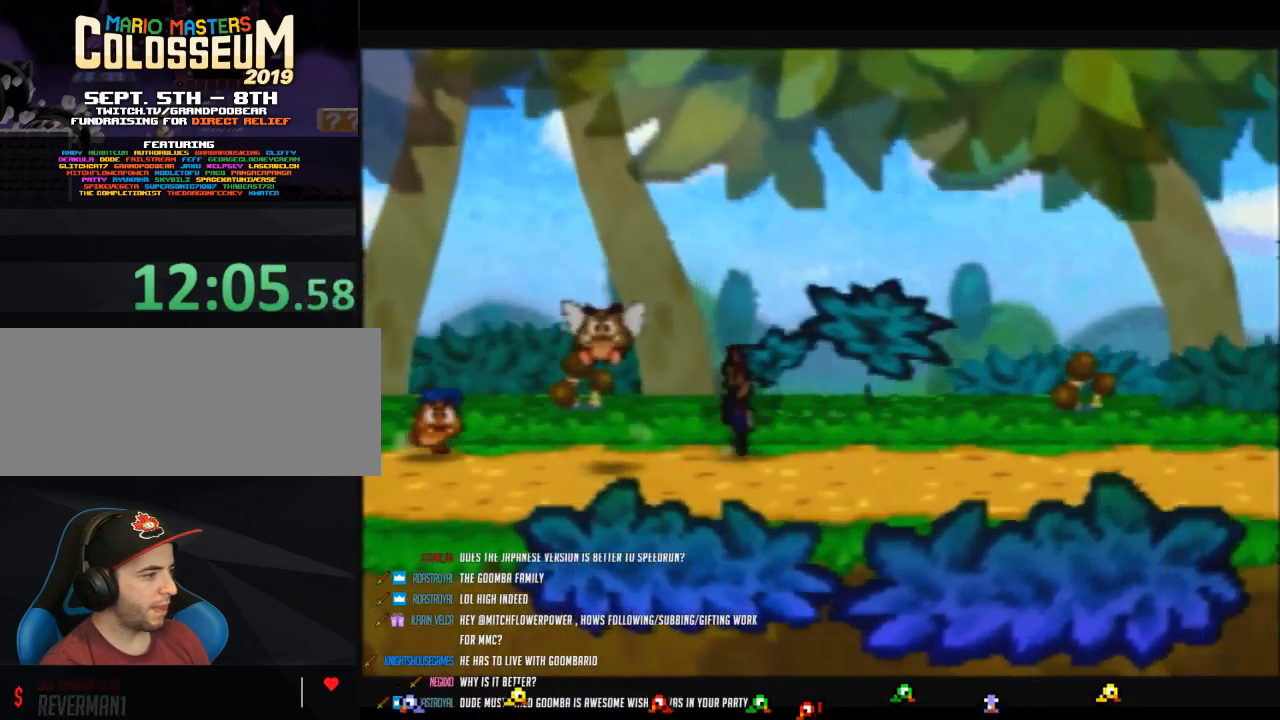
{"buttons": [], "left_stick": "up-right", "events": [[400, "A", "down"], [467, "A", "up"], [467, "Z", "up"]]}
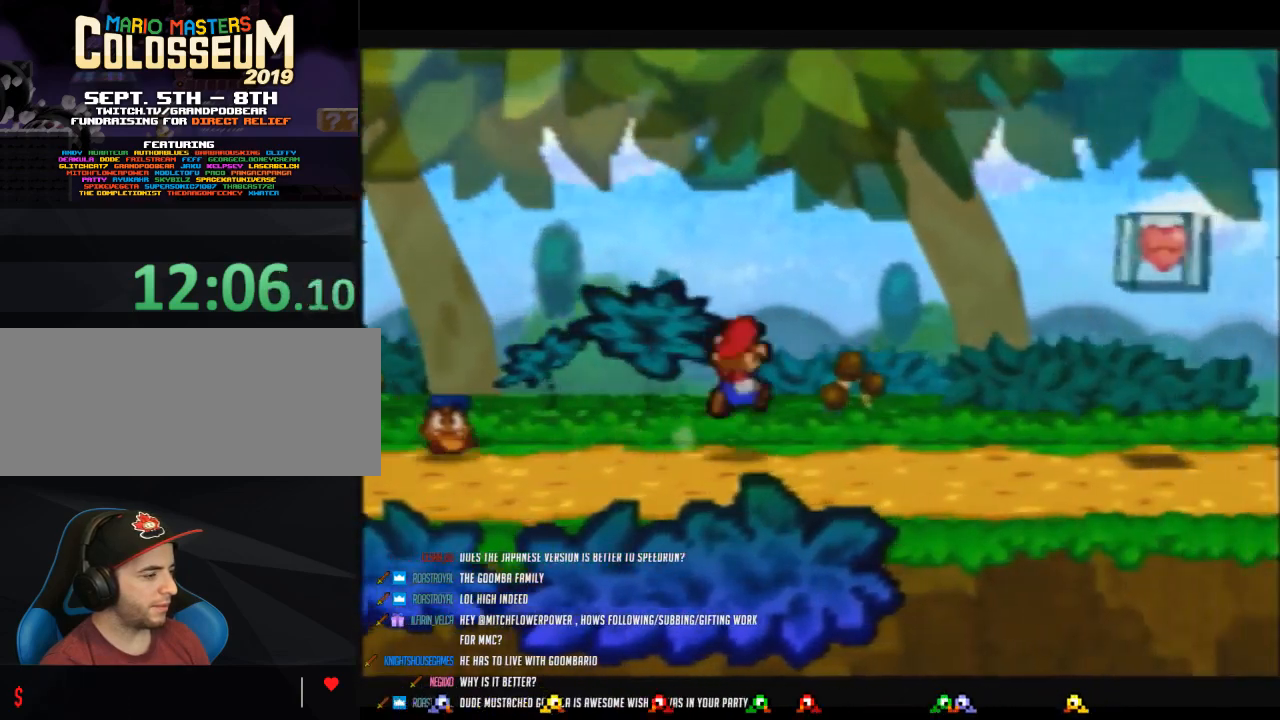
{"buttons": ["Z"], "left_stick": "right", "events": [[267, "left_stick", "right"], [333, "Z", "down"]]}
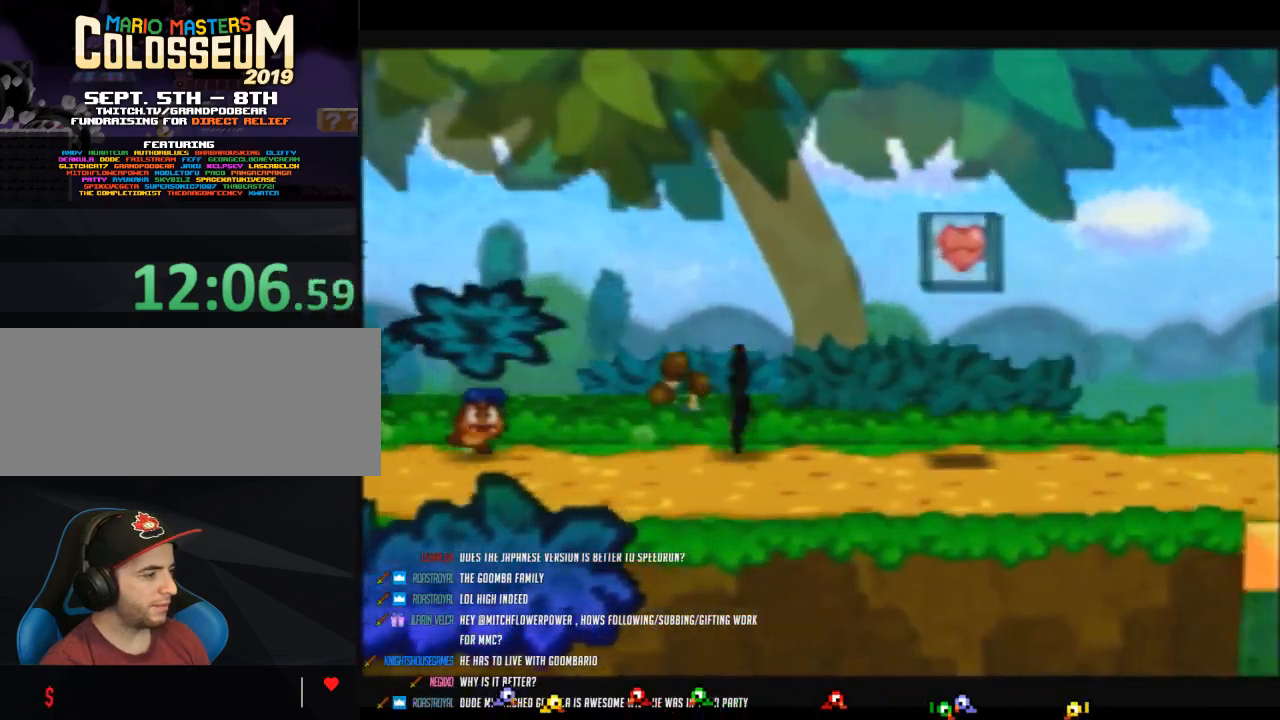
{"buttons": [], "left_stick": "down-right", "events": [[333, "A", "down"], [367, "Z", "up"], [400, "A", "up"], [400, "left_stick", "down-right"]]}